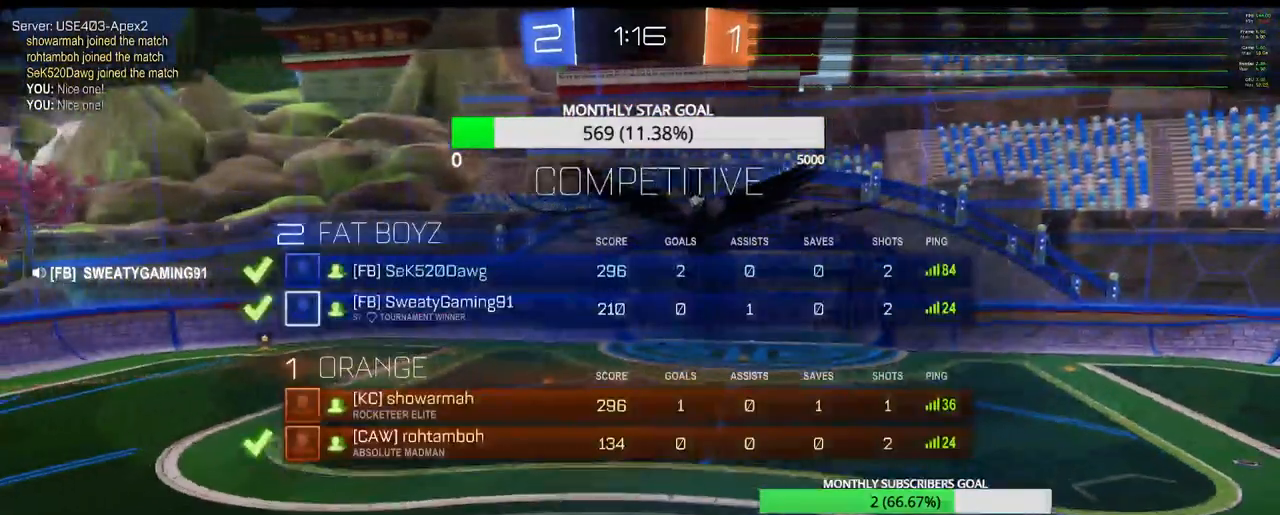
Gameplay with a controller (PlayStation layout); each line is a JSON object with the inputs held at the frame after it. "events" lists button and stick changes between this image and that frame as [ms after this image, input, new state], when the widget could be followed in between.
{"buttons": ["SELECT"], "left_stick": "center", "right_stick": "center", "events": []}
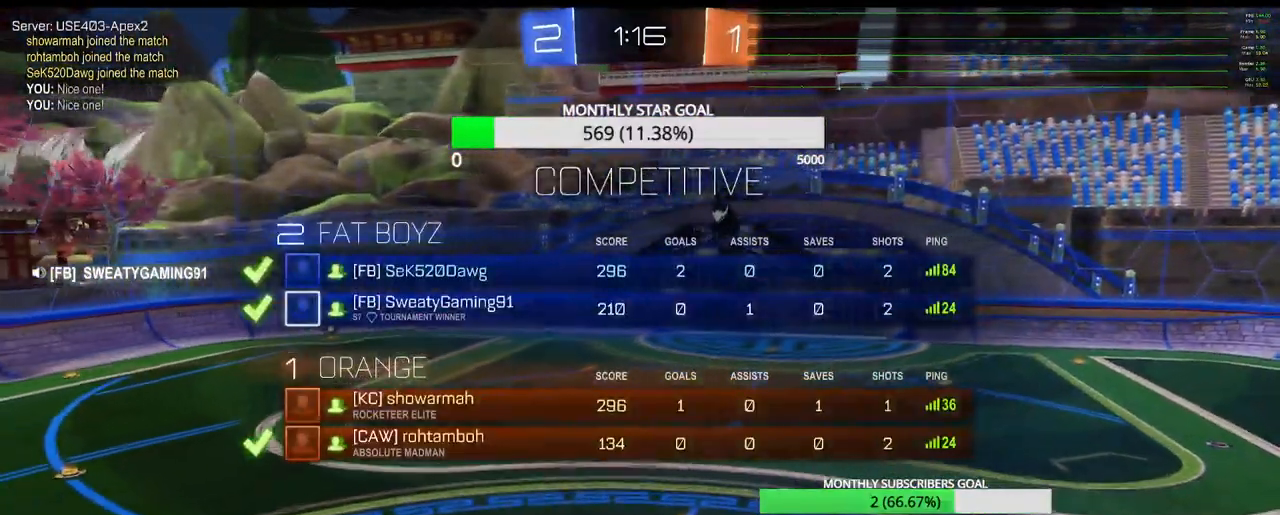
{"buttons": ["SELECT"], "left_stick": "center", "right_stick": "center", "events": []}
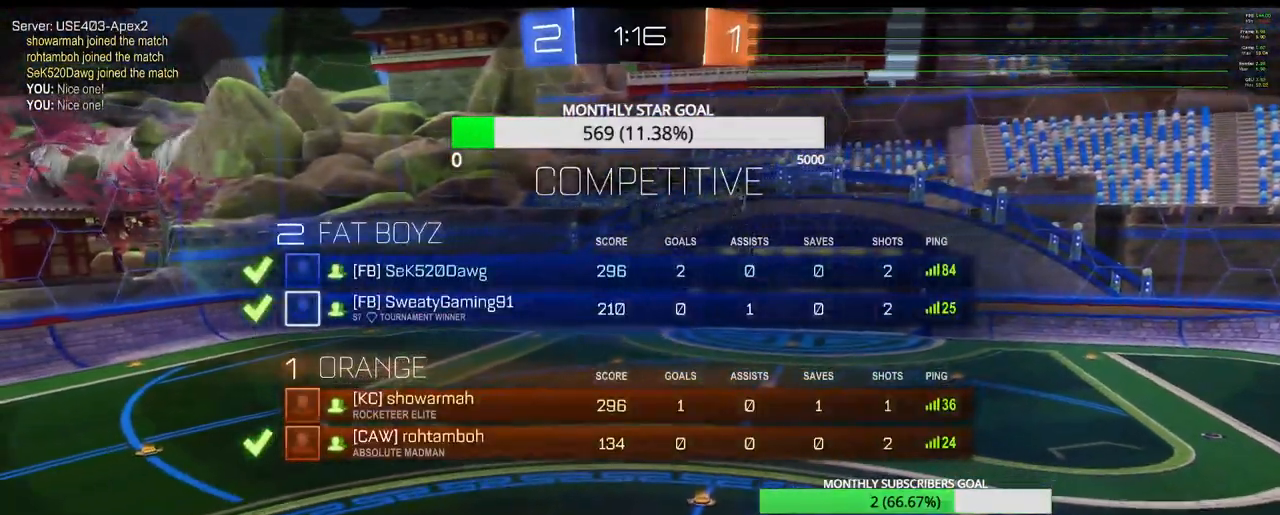
{"buttons": ["SELECT"], "left_stick": "center", "right_stick": "center", "events": []}
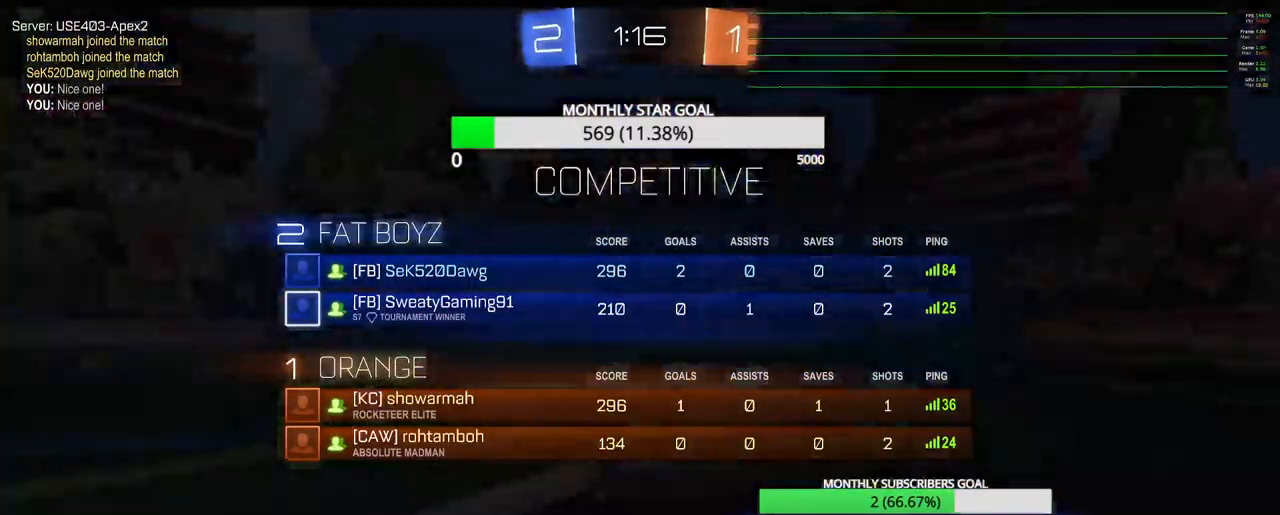
{"buttons": ["R2"], "left_stick": "center", "right_stick": "center", "events": [[83, "SELECT", "up"], [333, "R2", "down"]]}
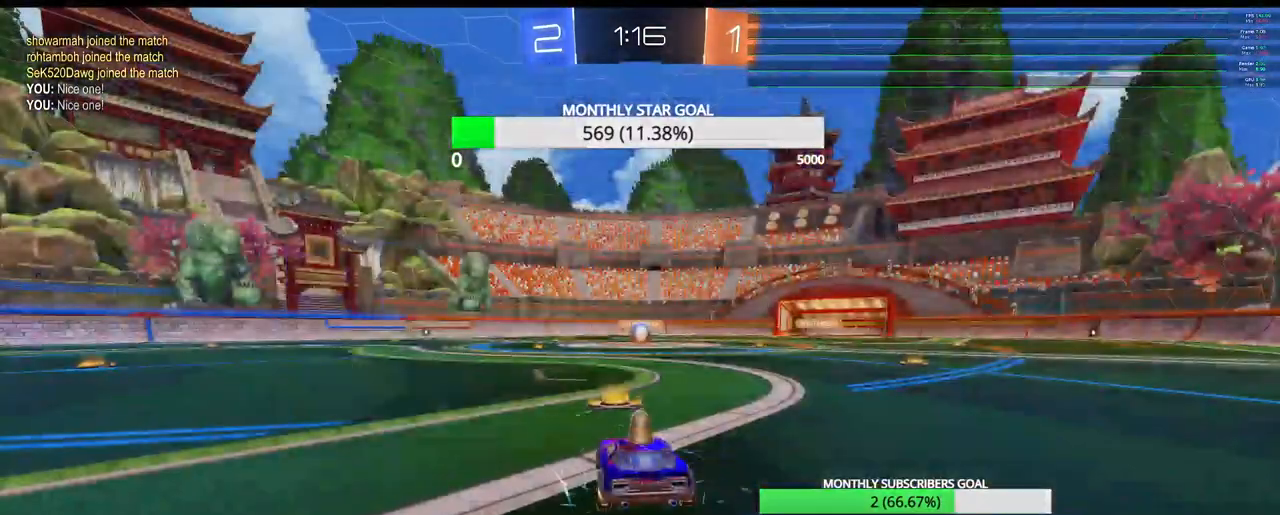
{"buttons": ["R1", "R2"], "left_stick": "center", "right_stick": "center", "events": [[33, "R1", "down"]]}
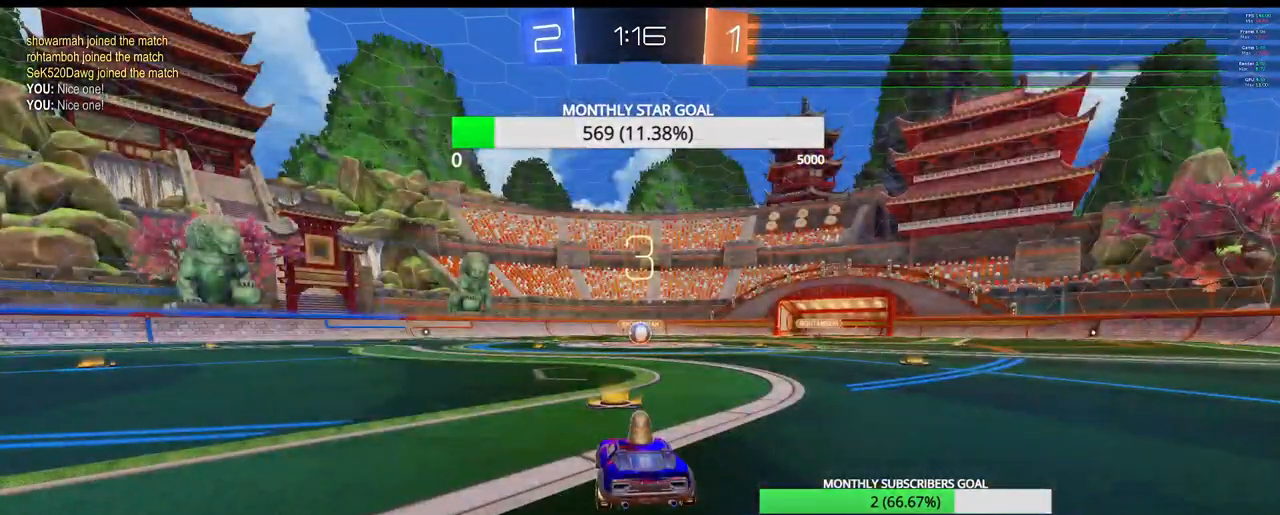
{"buttons": ["R1", "R2"], "left_stick": "center", "right_stick": "center", "events": []}
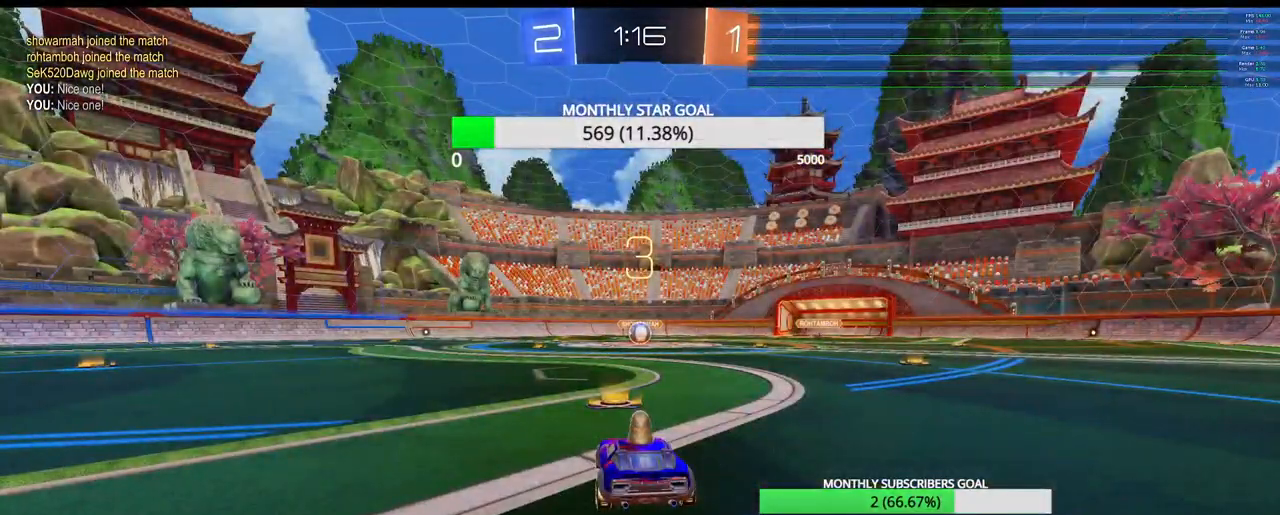
{"buttons": ["R1", "R2"], "left_stick": "center", "right_stick": "center", "events": []}
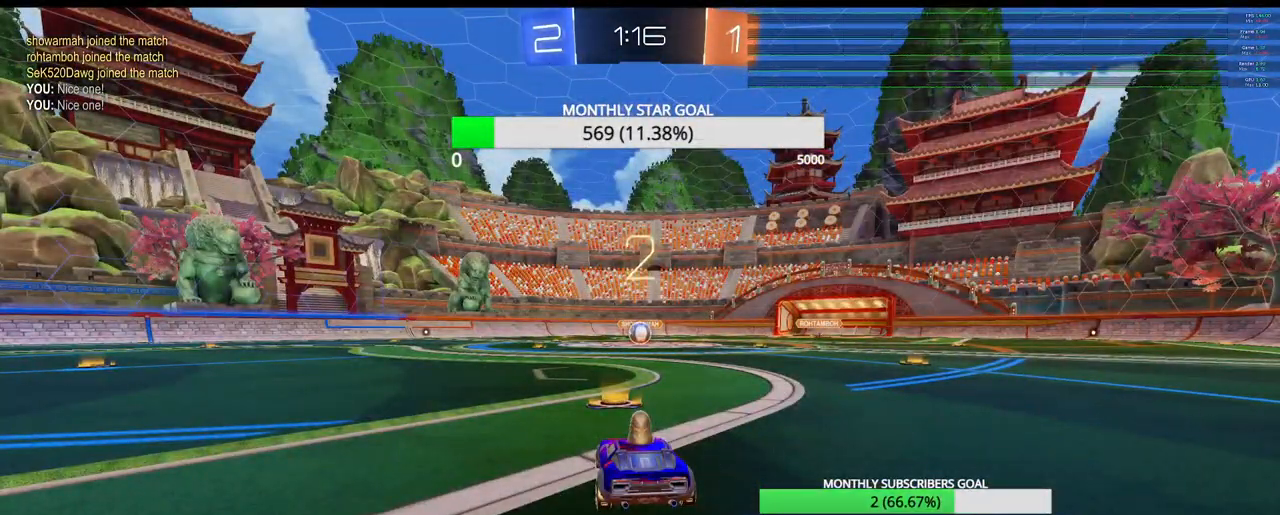
{"buttons": ["R1", "R2"], "left_stick": "center", "right_stick": "center", "events": []}
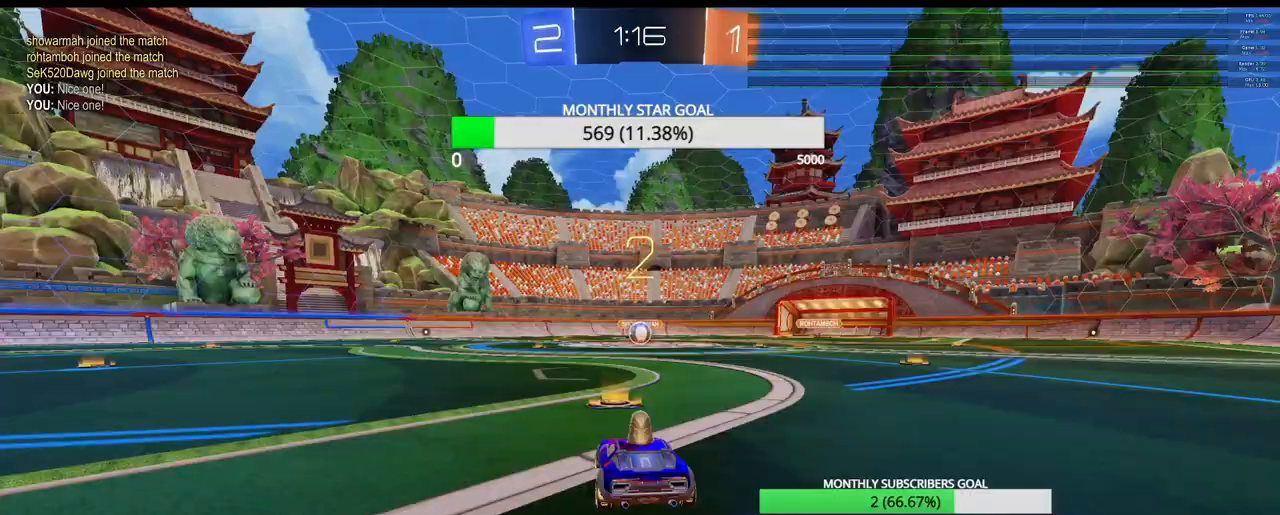
{"buttons": ["R1", "R2"], "left_stick": "center", "right_stick": "center", "events": []}
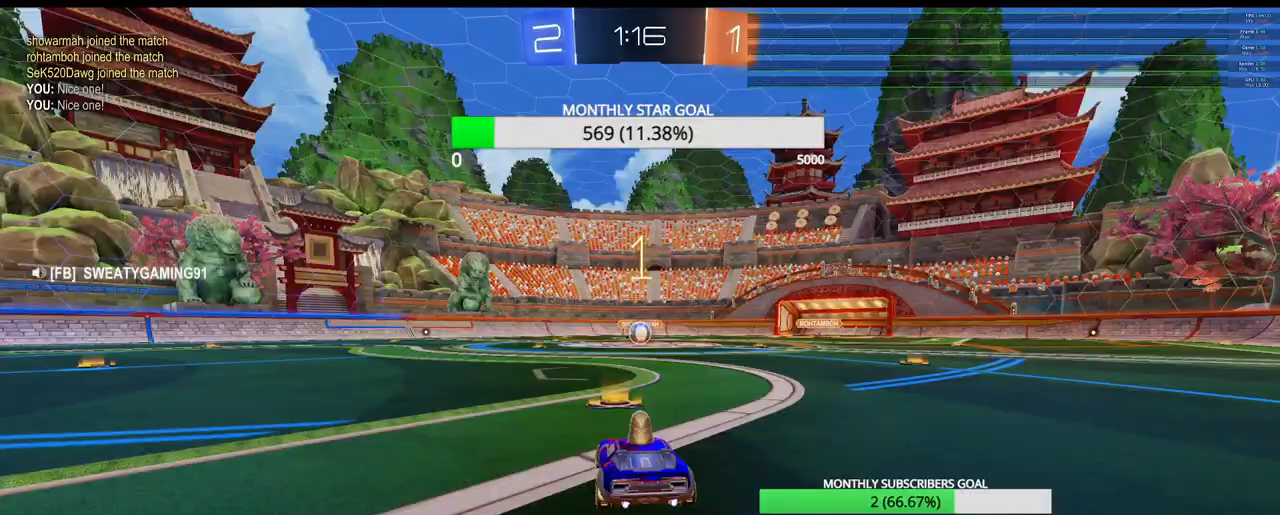
{"buttons": ["R1", "R2"], "left_stick": "center", "right_stick": "center", "events": []}
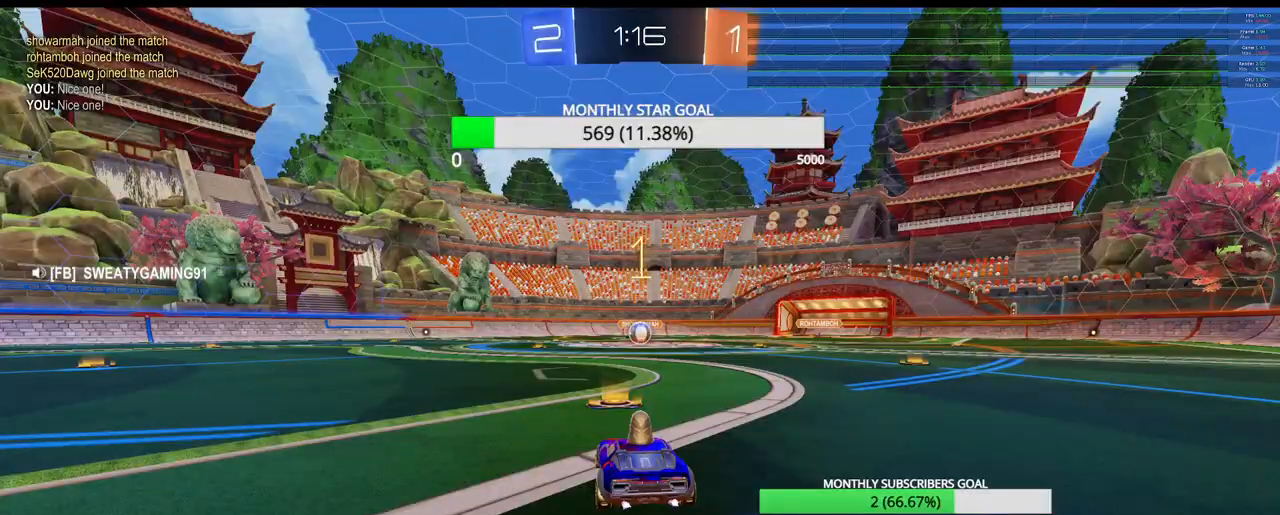
{"buttons": ["R1", "R2"], "left_stick": "center", "right_stick": "center", "events": [[283, "left_stick", "down-right"], [400, "left_stick", "center"]]}
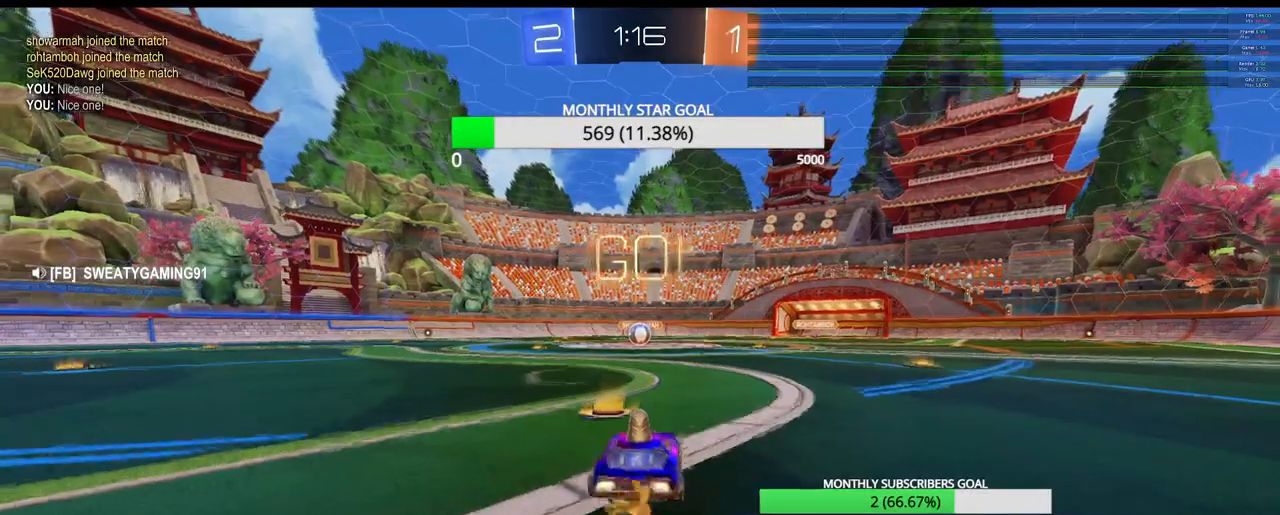
{"buttons": ["CROSS", "R1", "R2"], "left_stick": "down-left", "right_stick": "center", "events": [[117, "CROSS", "down"], [183, "left_stick", "up"], [200, "CROSS", "up"], [267, "CROSS", "down"], [300, "left_stick", "down-left"]]}
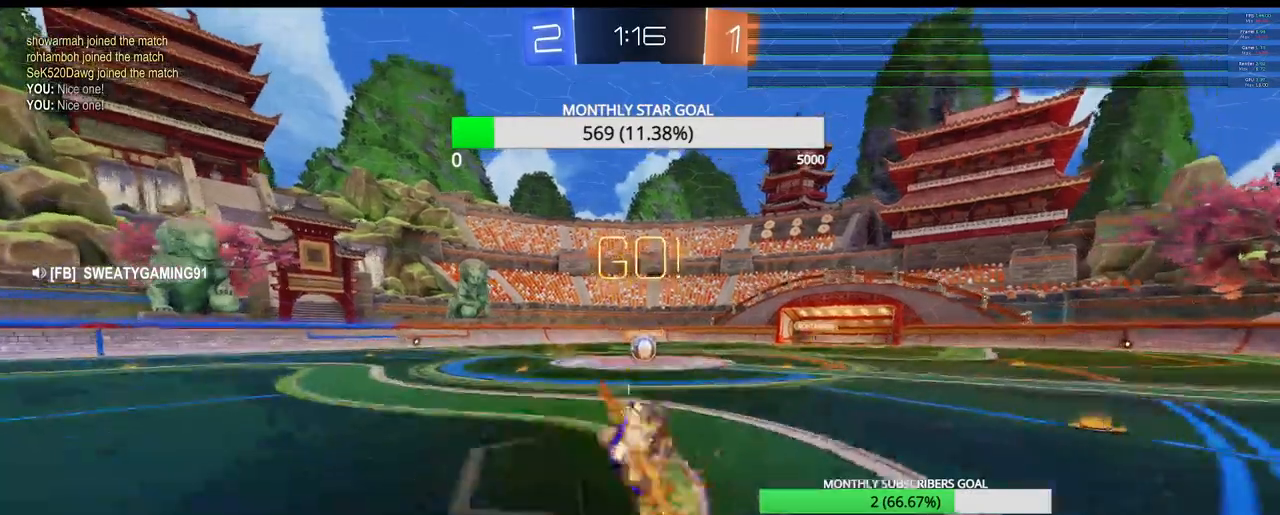
{"buttons": ["SQUARE", "R1", "R2"], "left_stick": "center", "right_stick": "center", "events": [[133, "CROSS", "up"], [133, "SQUARE", "down"], [483, "left_stick", "center"]]}
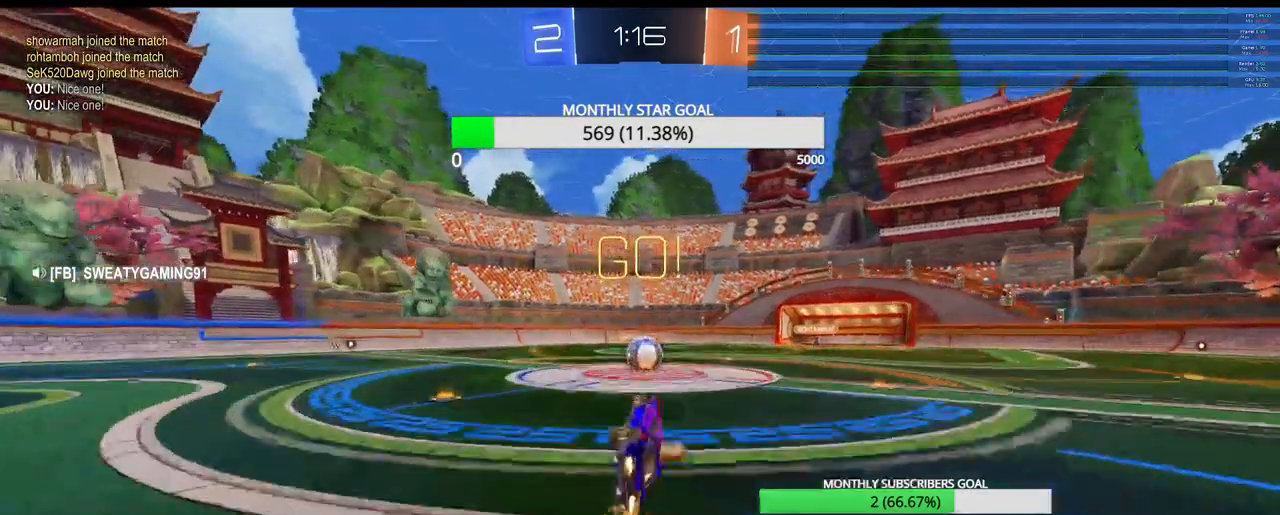
{"buttons": ["R1", "R2"], "left_stick": "center", "right_stick": "center", "events": [[133, "SQUARE", "up"], [133, "left_stick", "right"], [283, "left_stick", "center"]]}
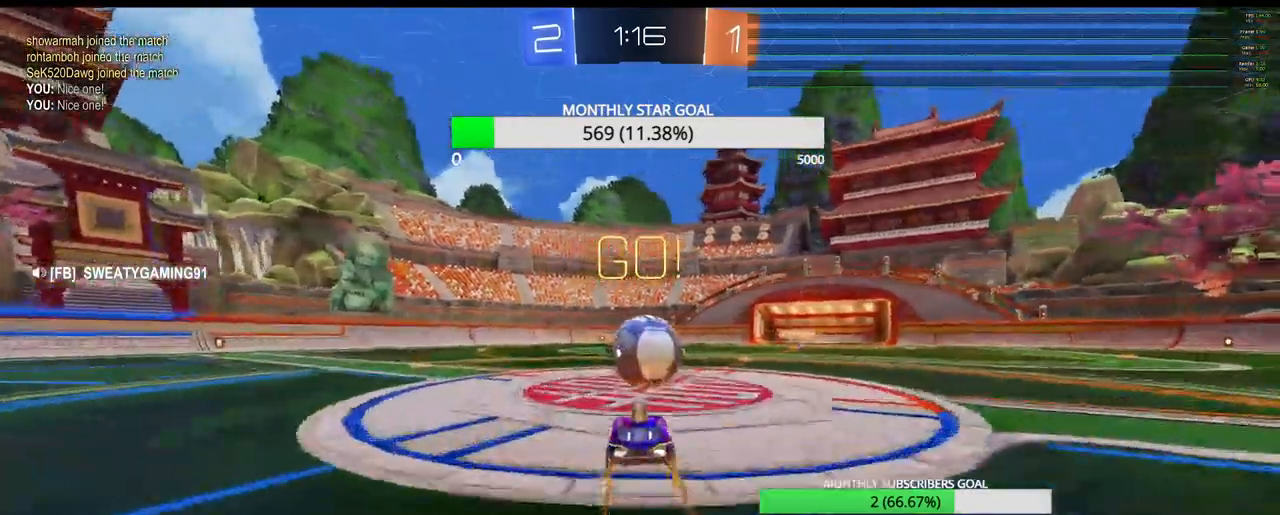
{"buttons": ["CROSS"], "left_stick": "up", "right_stick": "center", "events": [[17, "CROSS", "down"], [50, "left_stick", "up-right"], [100, "L3", "down"], [150, "CROSS", "up"], [150, "R1", "up"], [150, "left_stick", "up-left"], [183, "R2", "up"], [267, "CROSS", "down"], [300, "left_stick", "up"], [500, "L3", "up"]]}
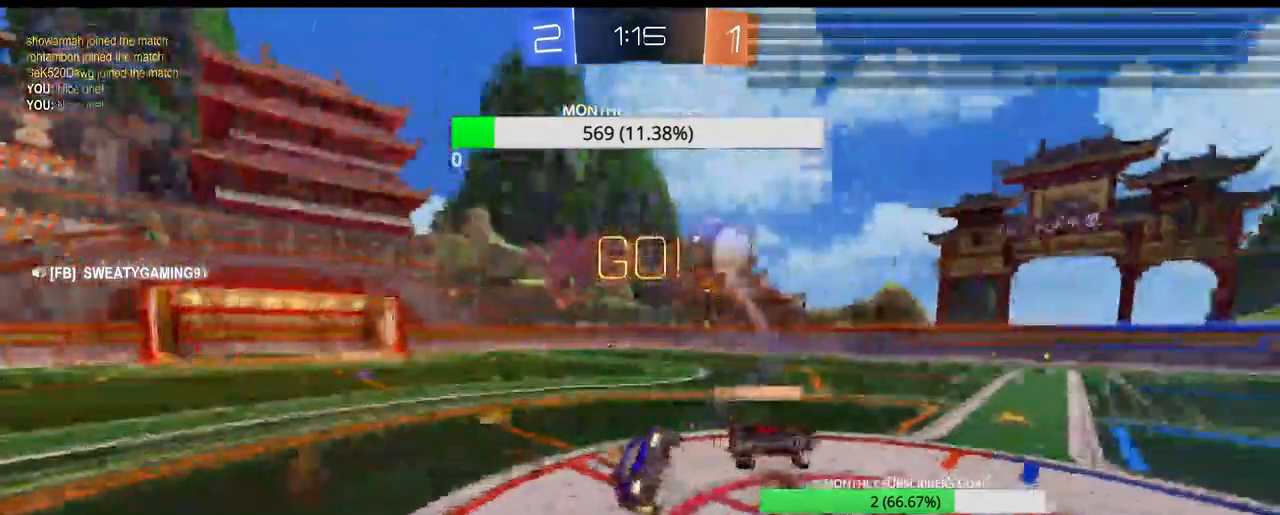
{"buttons": ["CROSS", "R2"], "left_stick": "up-left", "right_stick": "center", "events": [[50, "left_stick", "center"], [150, "R2", "down"], [300, "TRIANGLE", "down"], [450, "left_stick", "up-left"], [483, "TRIANGLE", "up"]]}
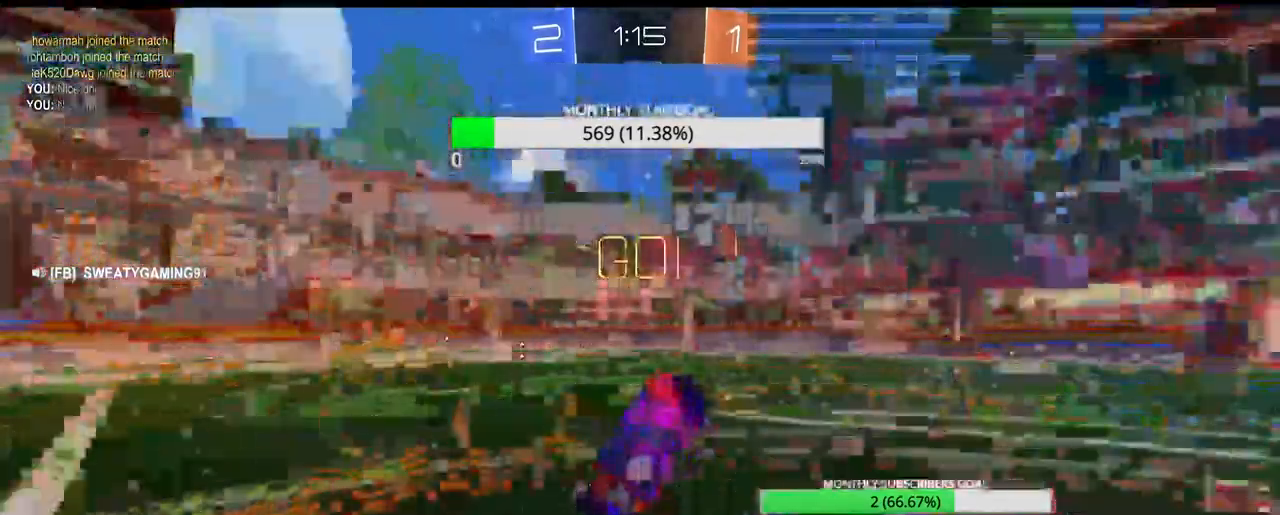
{"buttons": ["CROSS", "R2"], "left_stick": "up-left", "right_stick": "center", "events": [[117, "CROSS", "up"], [217, "left_stick", "center"], [283, "left_stick", "up-left"], [467, "CROSS", "down"]]}
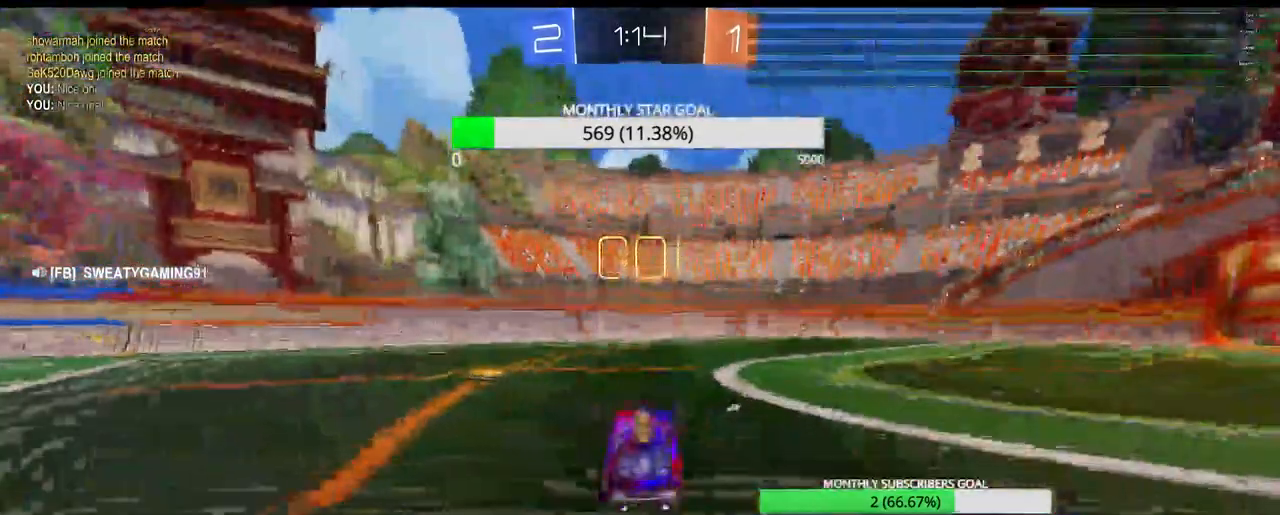
{"buttons": ["R1", "R2"], "left_stick": "left", "right_stick": "center", "events": [[300, "left_stick", "left"], [333, "R1", "down"], [367, "CROSS", "up"]]}
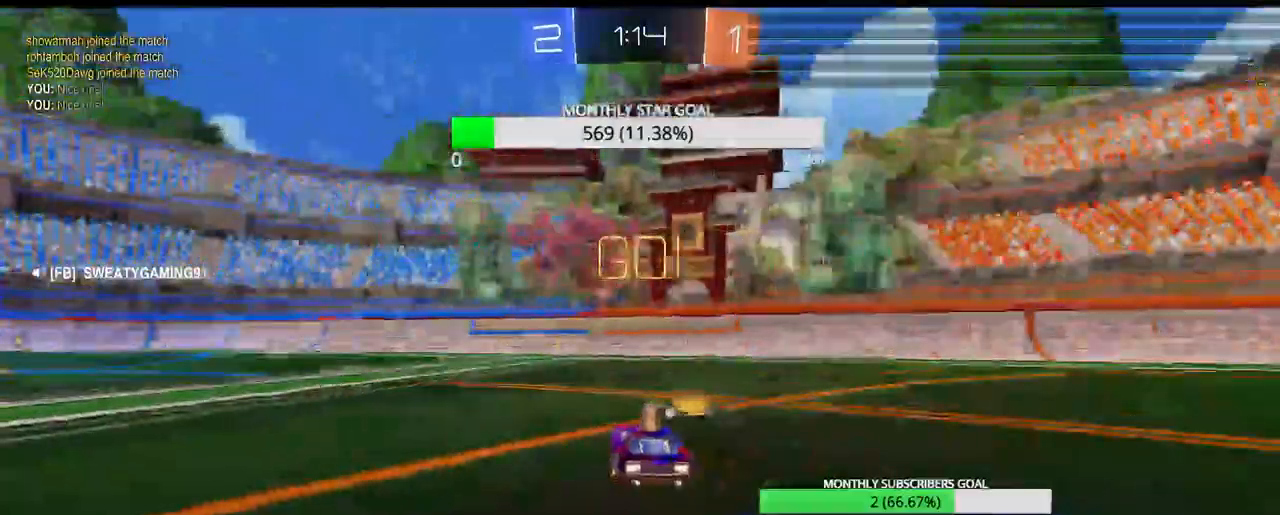
{"buttons": ["R2"], "left_stick": "center", "right_stick": "center", "events": [[50, "L3", "down"], [83, "left_stick", "up"], [100, "L3", "up"], [100, "R1", "up"], [167, "CROSS", "down"], [417, "left_stick", "center"], [500, "CROSS", "up"]]}
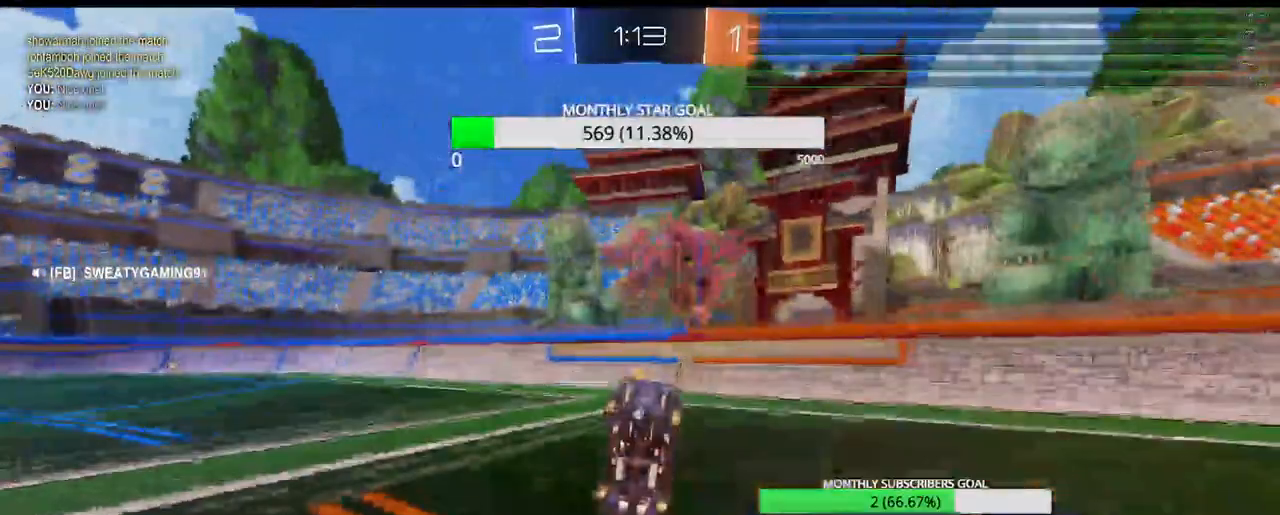
{"buttons": ["R2"], "left_stick": "center", "right_stick": "center", "events": [[67, "CROSS", "down"], [183, "CROSS", "up"], [183, "TRIANGLE", "down"], [317, "TRIANGLE", "up"], [367, "left_stick", "up-left"], [483, "left_stick", "center"]]}
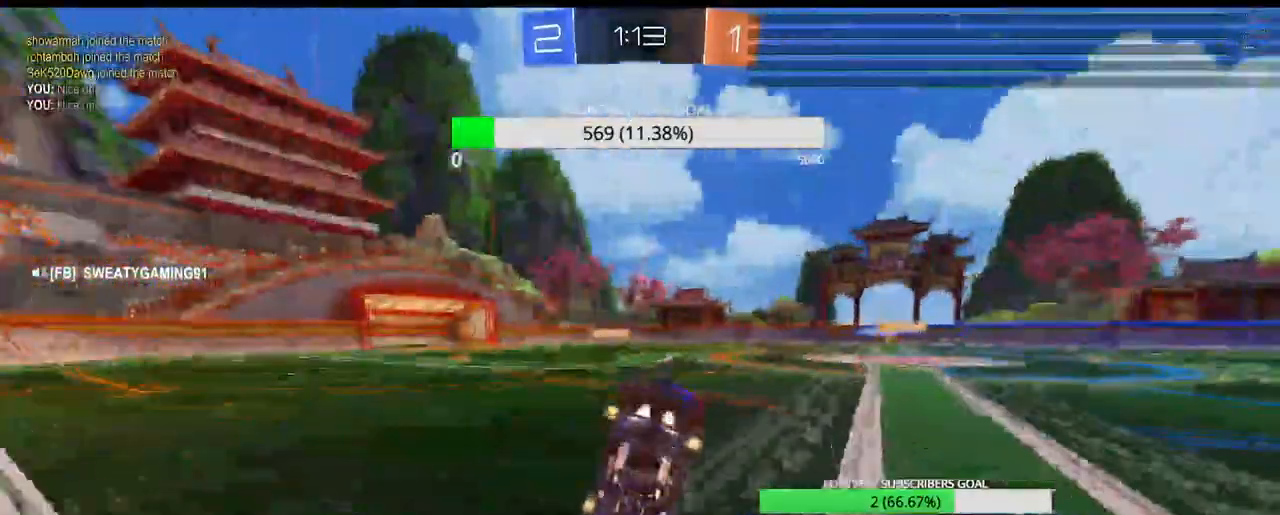
{"buttons": ["L1", "R2"], "left_stick": "left", "right_stick": "center", "events": [[67, "left_stick", "up-left"], [250, "left_stick", "left"], [483, "L1", "down"]]}
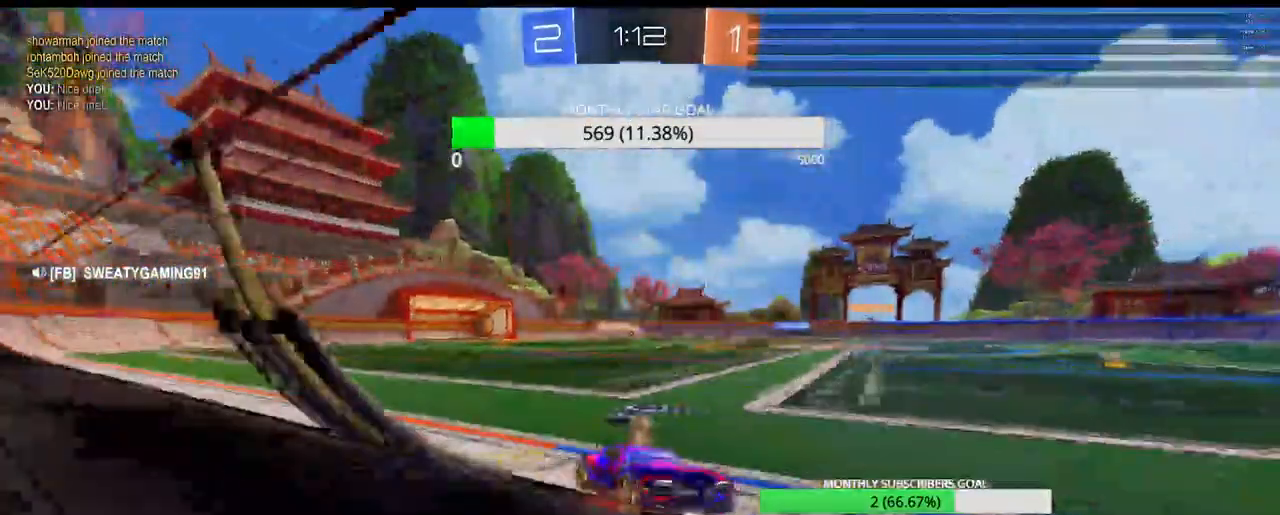
{"buttons": ["R2"], "left_stick": "left", "right_stick": "center", "events": [[50, "L1", "up"], [150, "L1", "down"], [217, "L1", "up"]]}
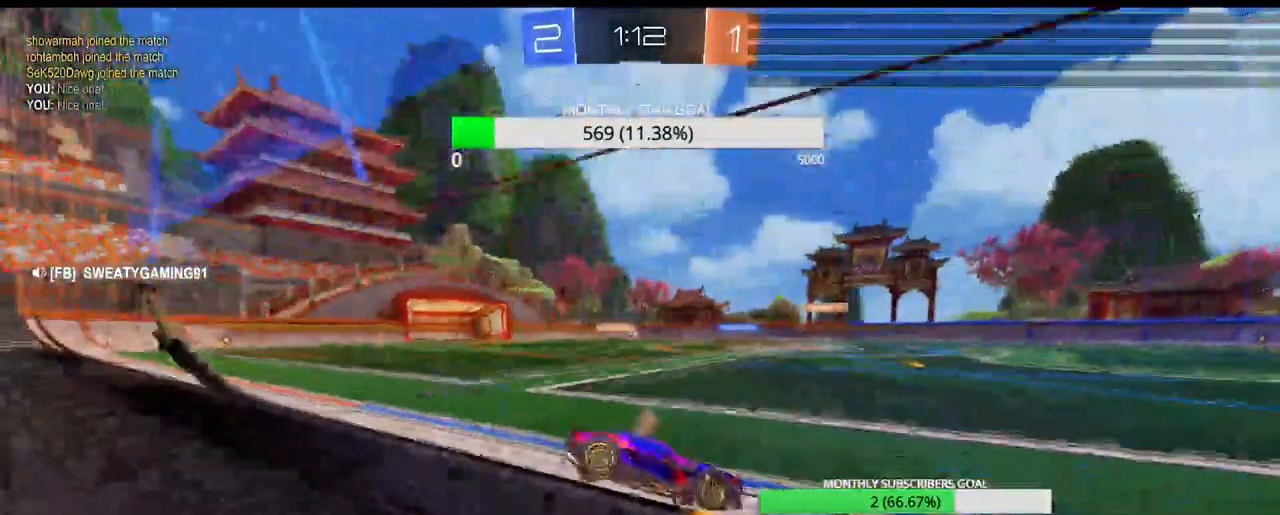
{"buttons": ["R2"], "left_stick": "center", "right_stick": "center", "events": [[33, "left_stick", "center"]]}
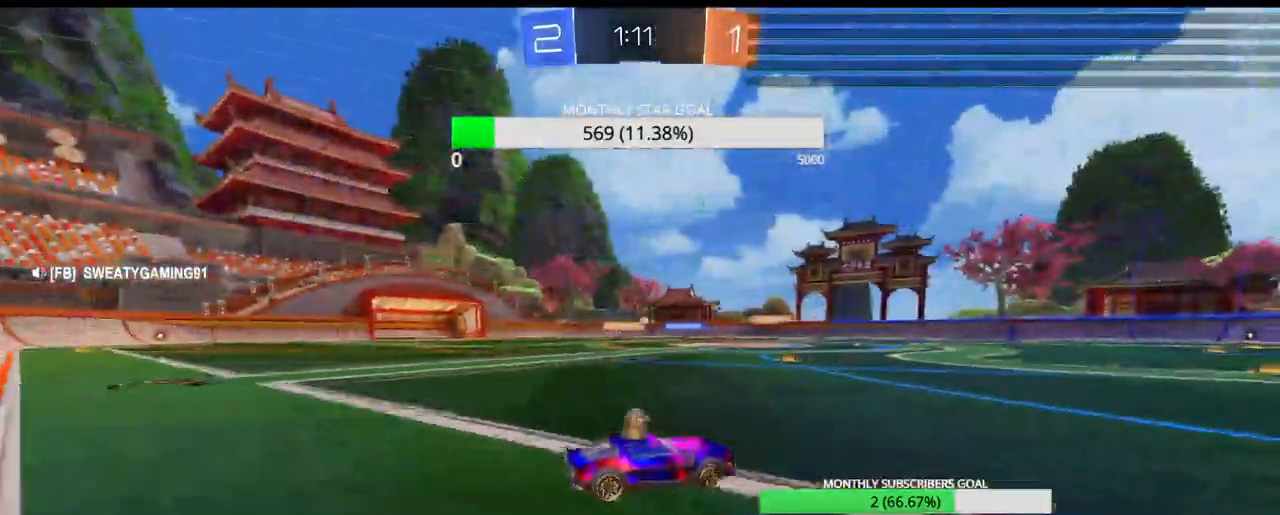
{"buttons": ["R2"], "left_stick": "left", "right_stick": "center", "events": [[500, "left_stick", "left"]]}
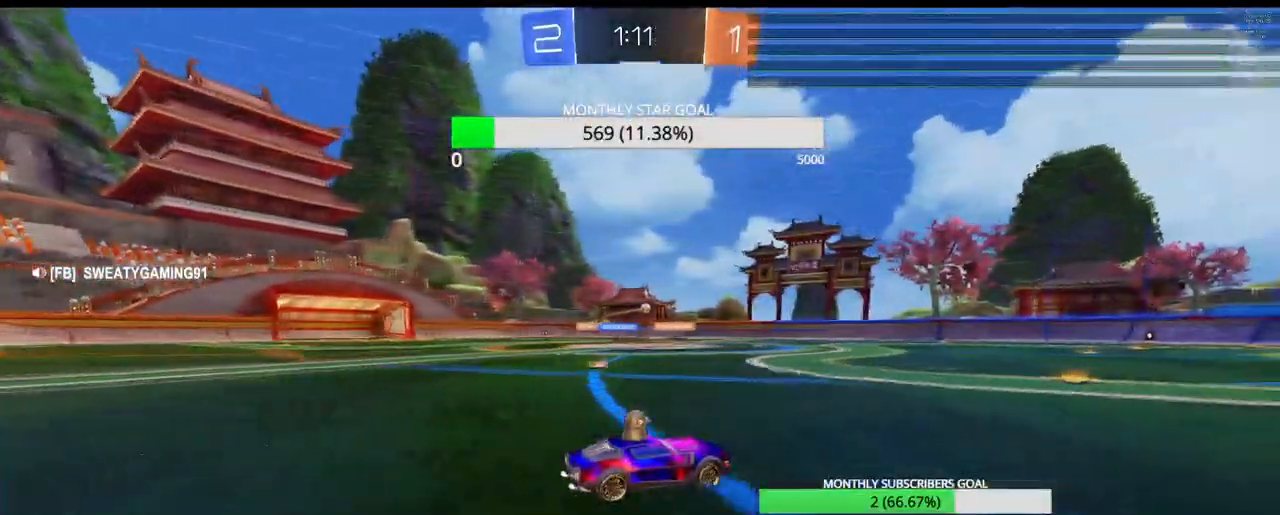
{"buttons": ["R2"], "left_stick": "center", "right_stick": "center", "events": [[17, "R1", "down"], [67, "left_stick", "center"], [150, "R1", "up"], [317, "left_stick", "left"], [400, "left_stick", "center"]]}
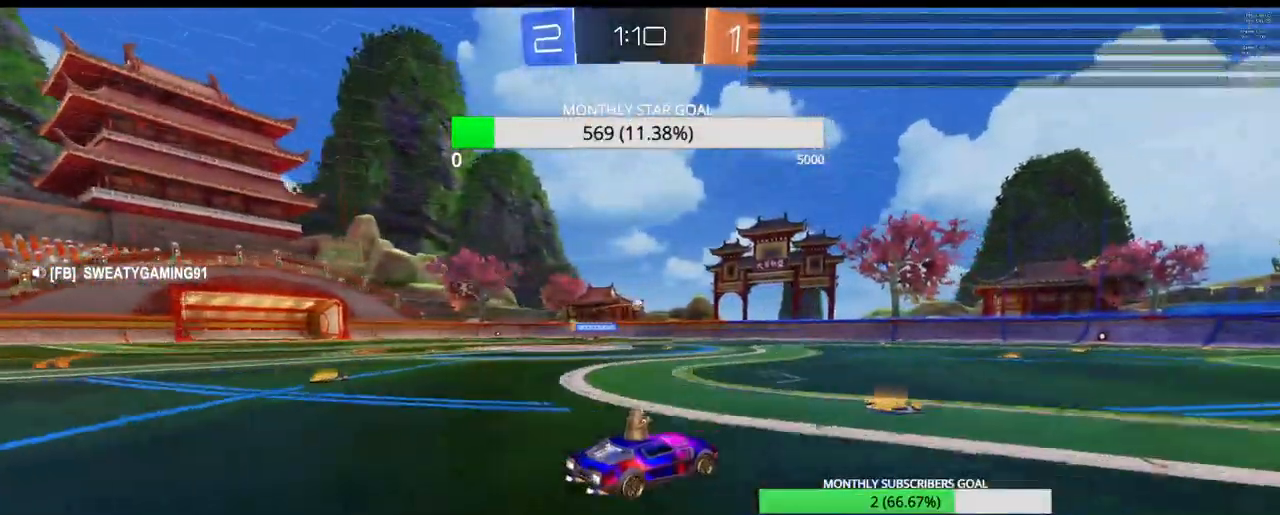
{"buttons": ["R2"], "left_stick": "center", "right_stick": "center", "events": [[67, "left_stick", "right"], [217, "left_stick", "center"], [350, "left_stick", "right"], [483, "left_stick", "center"]]}
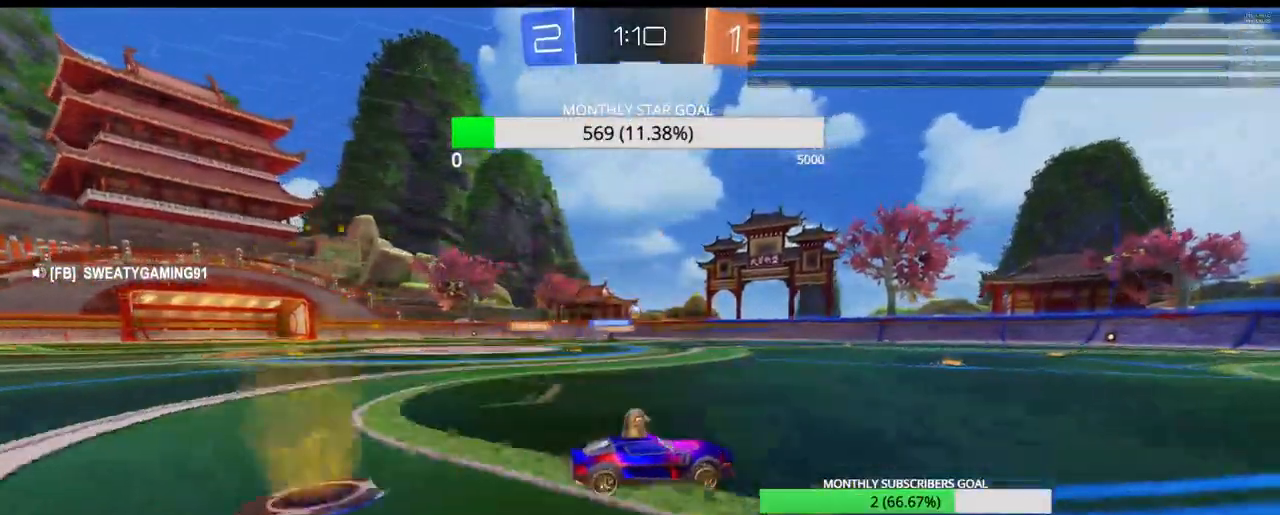
{"buttons": ["R2"], "left_stick": "center", "right_stick": "center", "events": []}
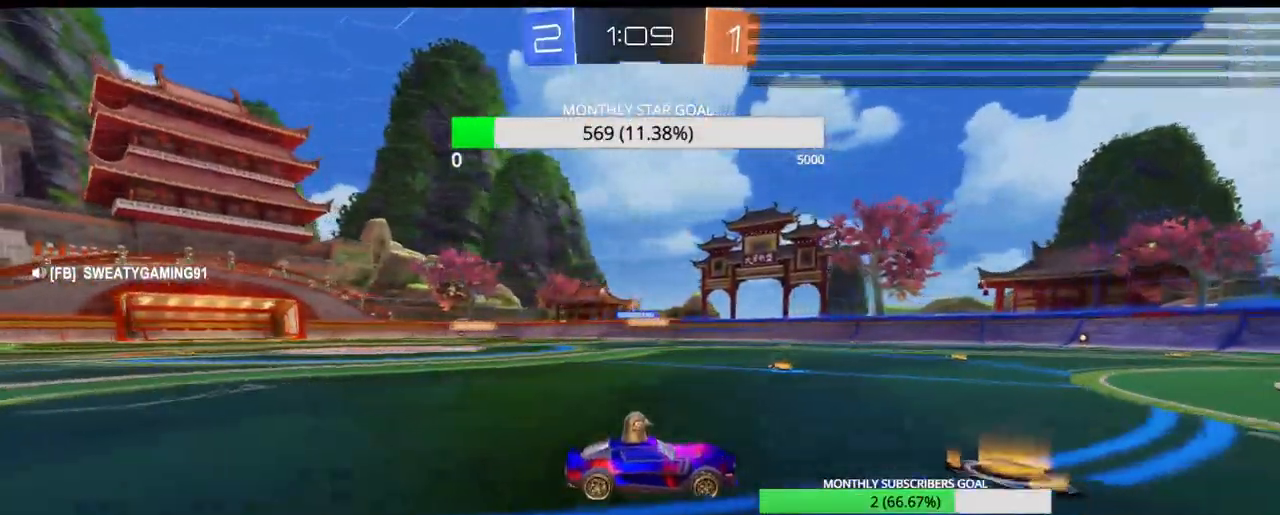
{"buttons": ["R2"], "left_stick": "center", "right_stick": "center", "events": [[100, "left_stick", "left"], [183, "left_stick", "right"], [450, "left_stick", "center"]]}
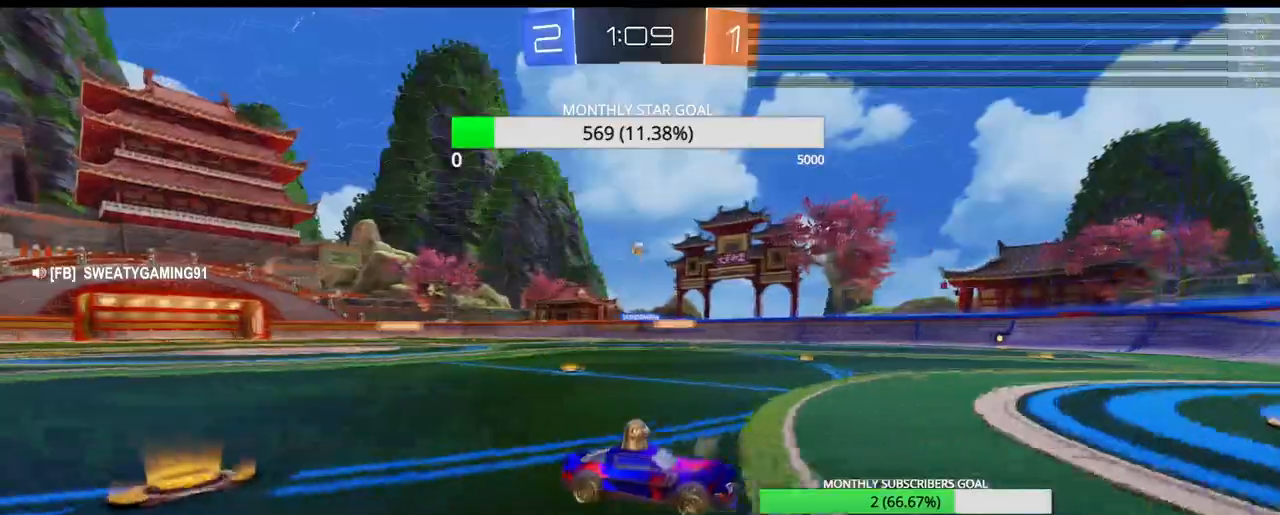
{"buttons": ["R2"], "left_stick": "center", "right_stick": "center", "events": [[33, "left_stick", "left"], [267, "left_stick", "center"]]}
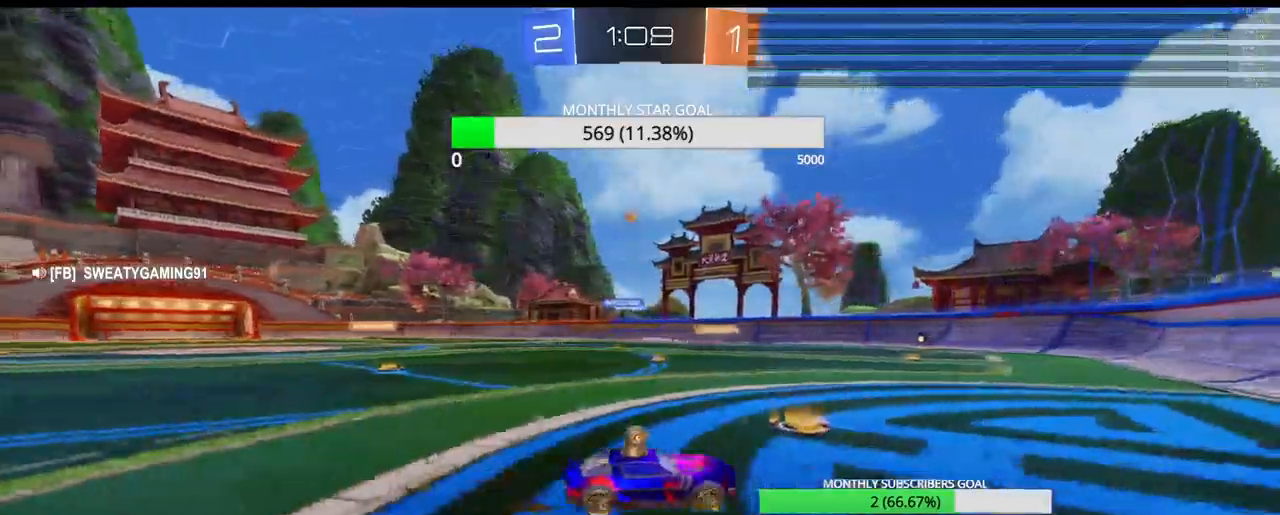
{"buttons": ["R2"], "left_stick": "left", "right_stick": "center", "events": [[50, "left_stick", "left"]]}
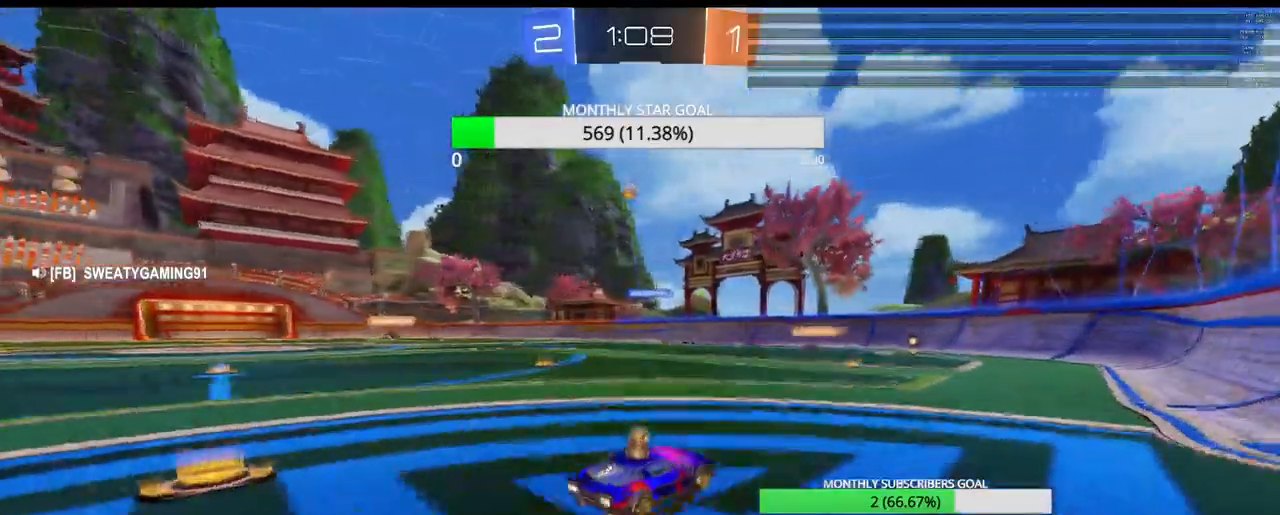
{"buttons": ["CROSS", "R2"], "left_stick": "center", "right_stick": "center", "events": [[117, "R1", "down"], [167, "left_stick", "center"], [200, "R1", "up"], [233, "R2", "up"], [283, "R2", "down"], [300, "left_stick", "left"], [417, "left_stick", "center"], [483, "CROSS", "down"]]}